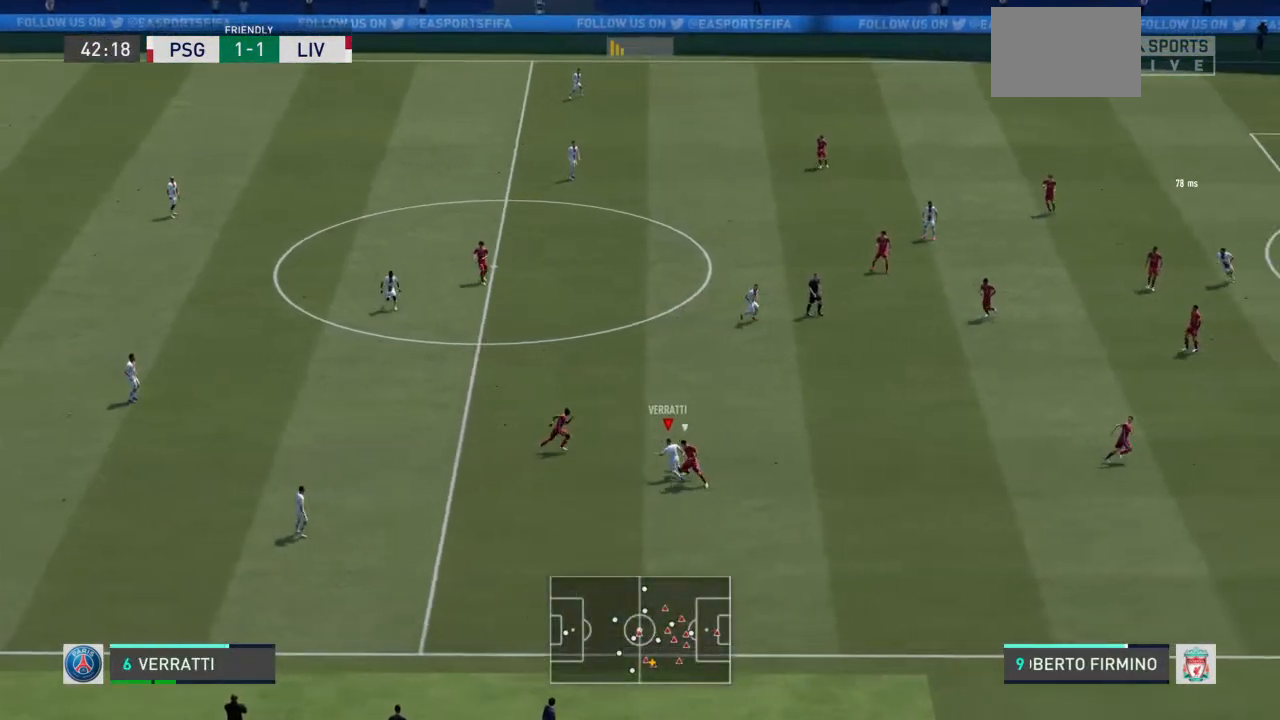
Gameplay with a controller (PlayStation layout); each line is a JSON object with the inputs held at the frame after it. "events" lists button and stick changes between this image and that frame as [ms after this image, input, new state], when the widget could be followed in between. Not read: L3 R3.
{"buttons": [], "left_stick": "up-right", "right_stick": "center", "events": [[267, "left_stick", "up-right"]]}
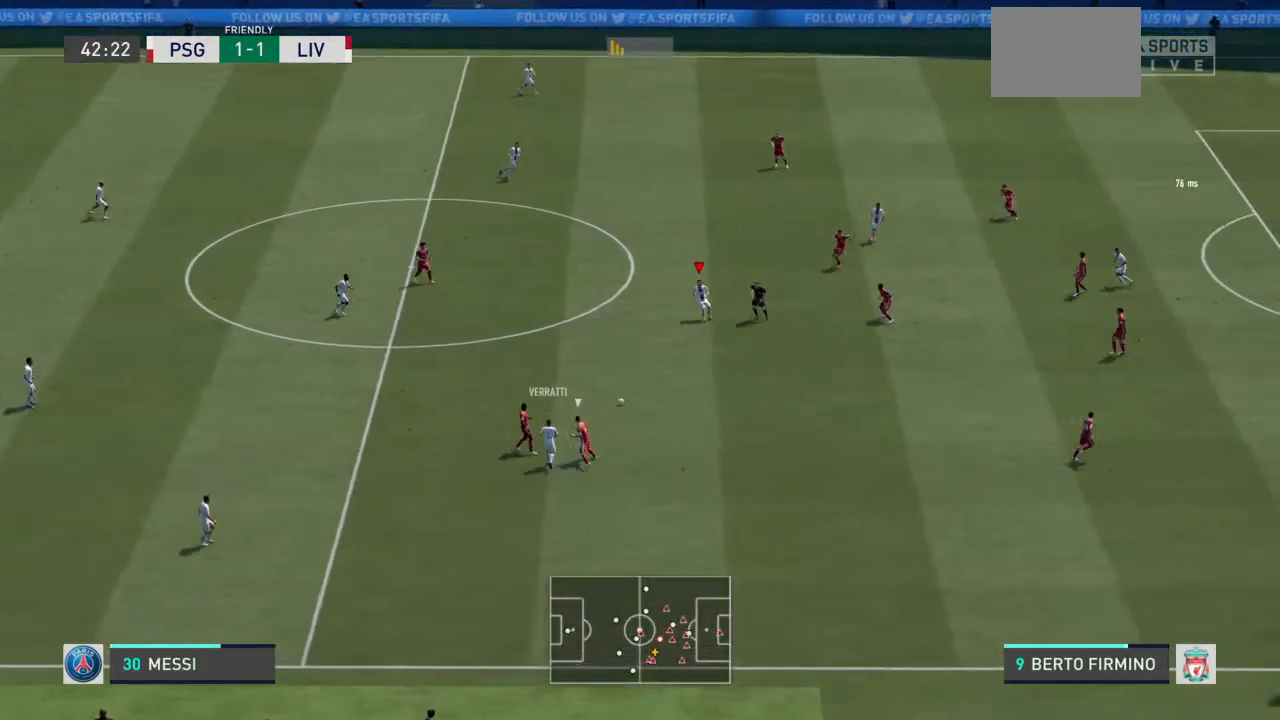
{"buttons": [], "left_stick": "up", "right_stick": "center", "events": [[100, "left_stick", "down-right"], [167, "left_stick", "down-left"], [333, "left_stick", "up-left"], [433, "left_stick", "up"]]}
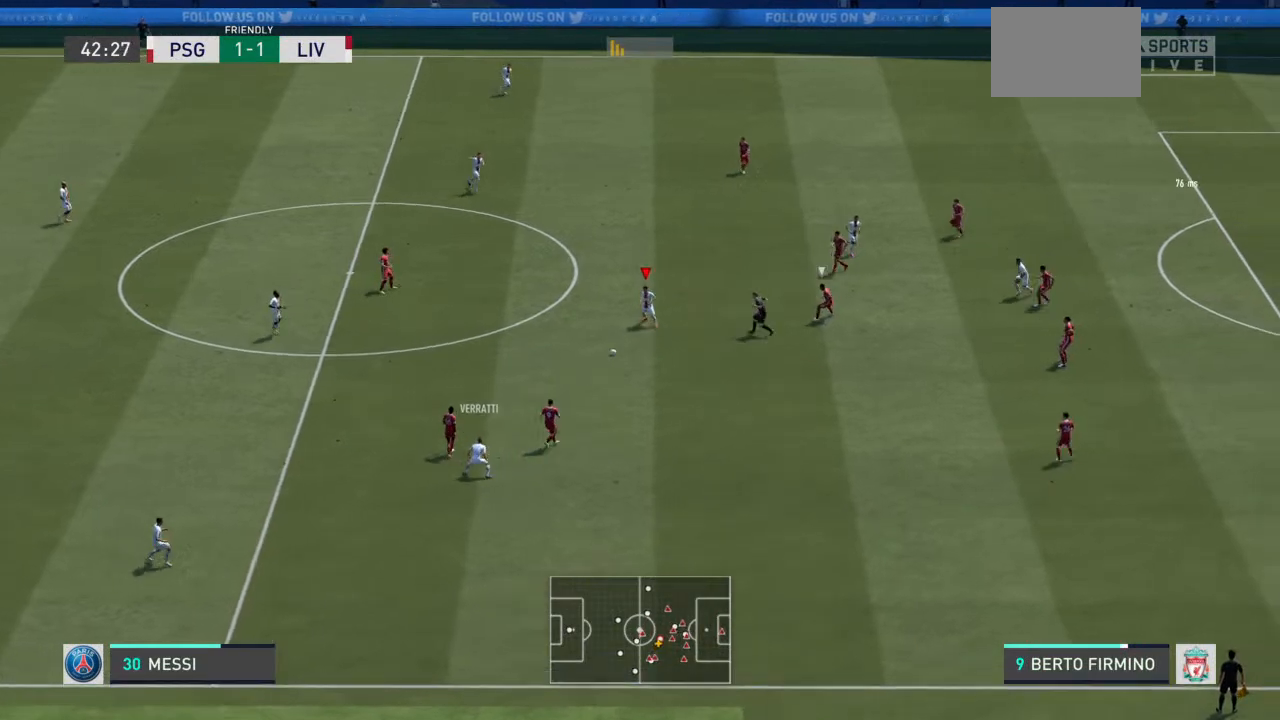
{"buttons": [], "left_stick": "up", "right_stick": "center", "events": []}
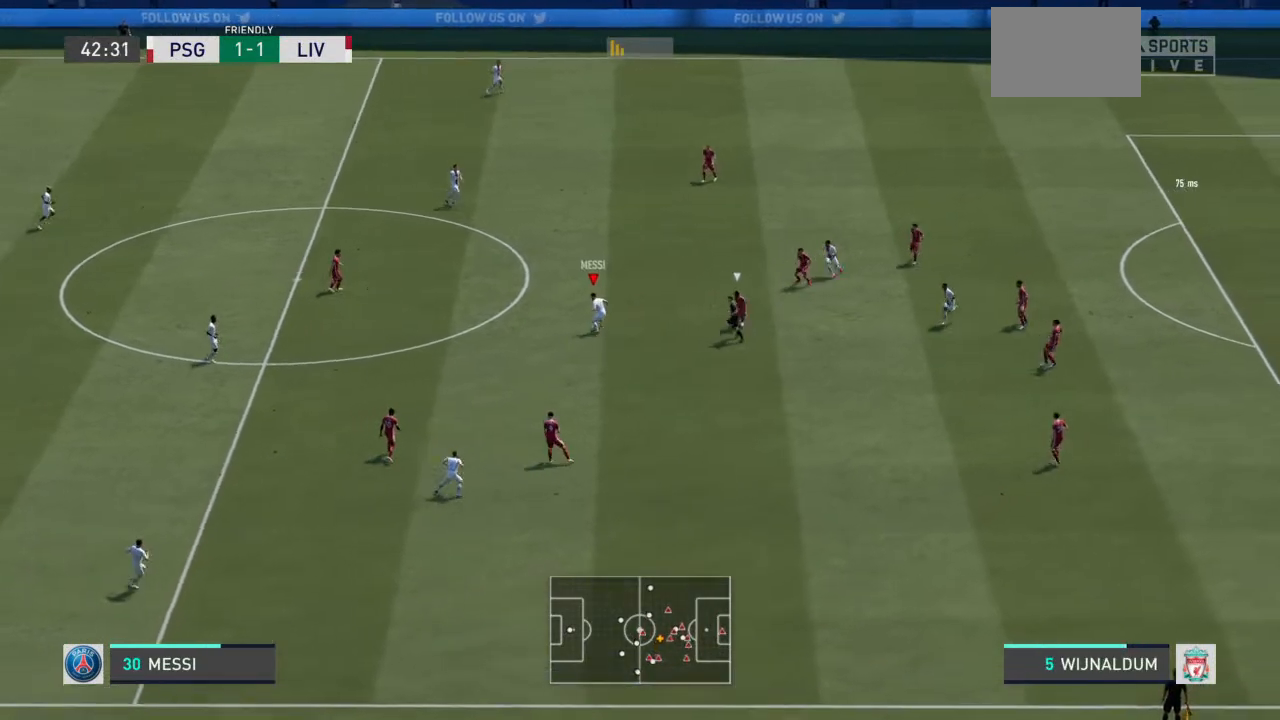
{"buttons": [], "left_stick": "down-left", "right_stick": "center", "events": [[367, "left_stick", "down"], [467, "left_stick", "down-left"]]}
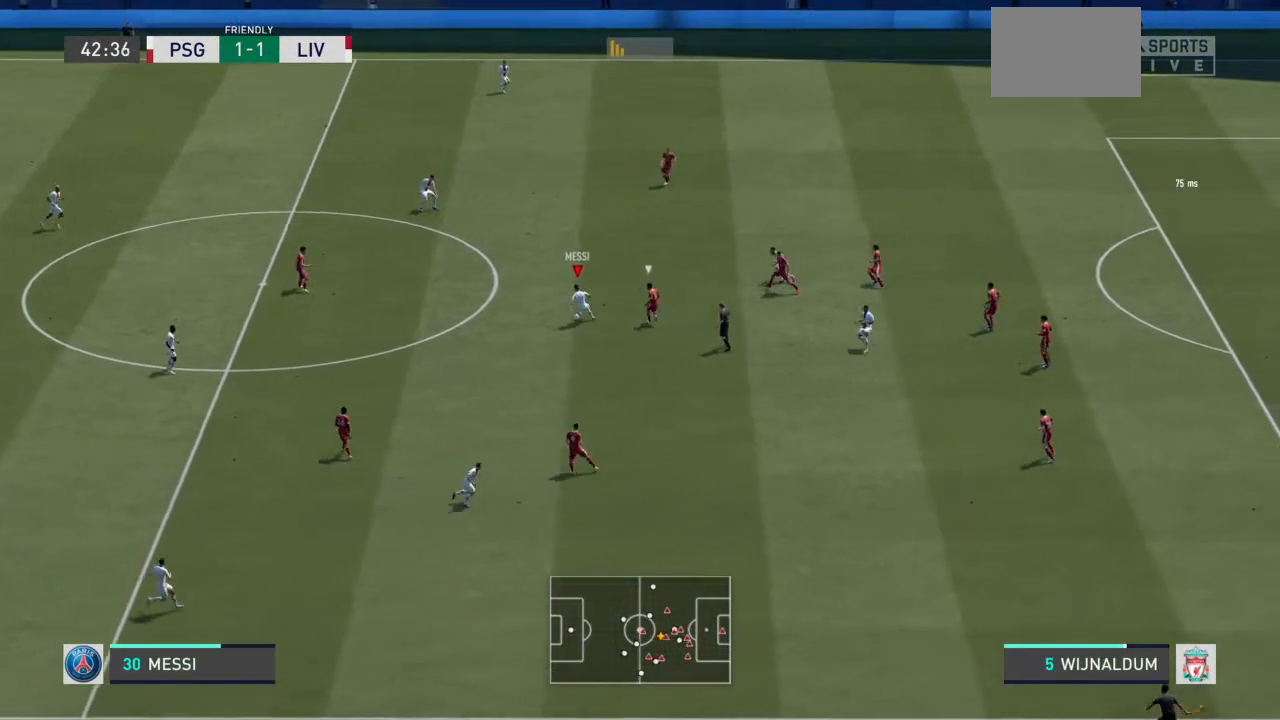
{"buttons": ["CROSS"], "left_stick": "down-right", "right_stick": "center", "events": [[467, "CROSS", "down"], [467, "left_stick", "down-right"]]}
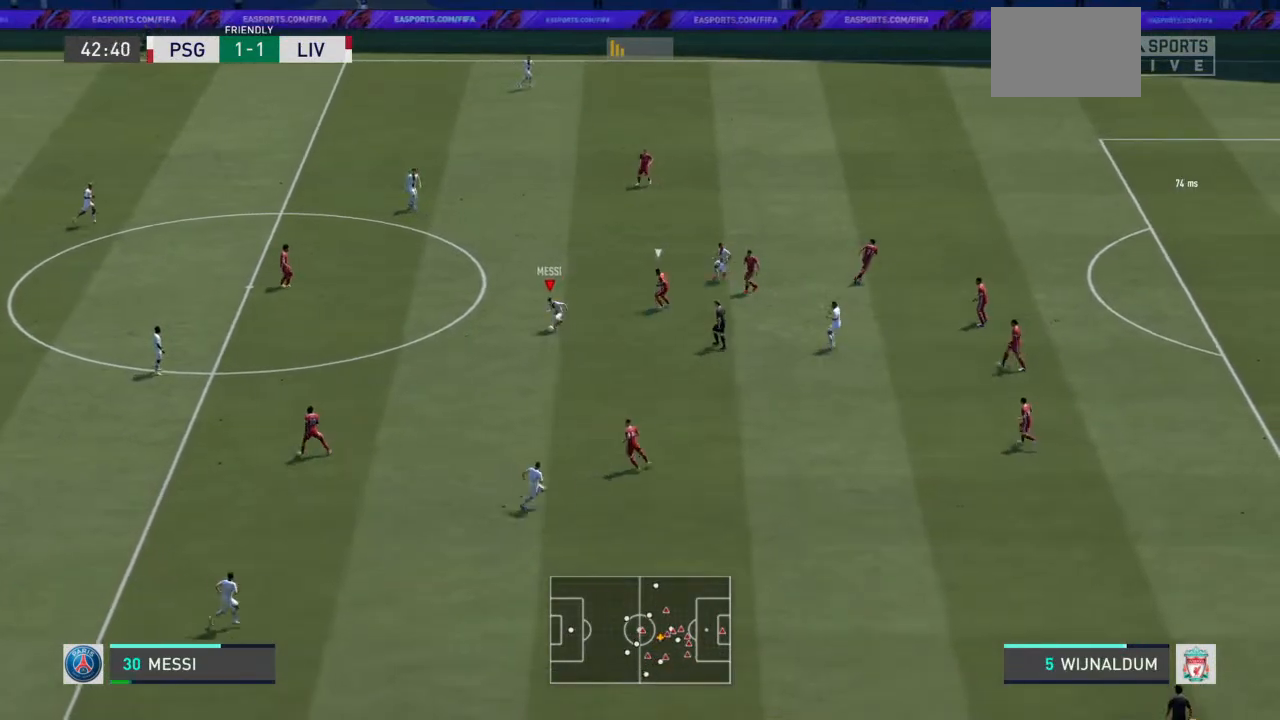
{"buttons": [], "left_stick": "down-right", "right_stick": "center", "events": [[133, "CROSS", "up"]]}
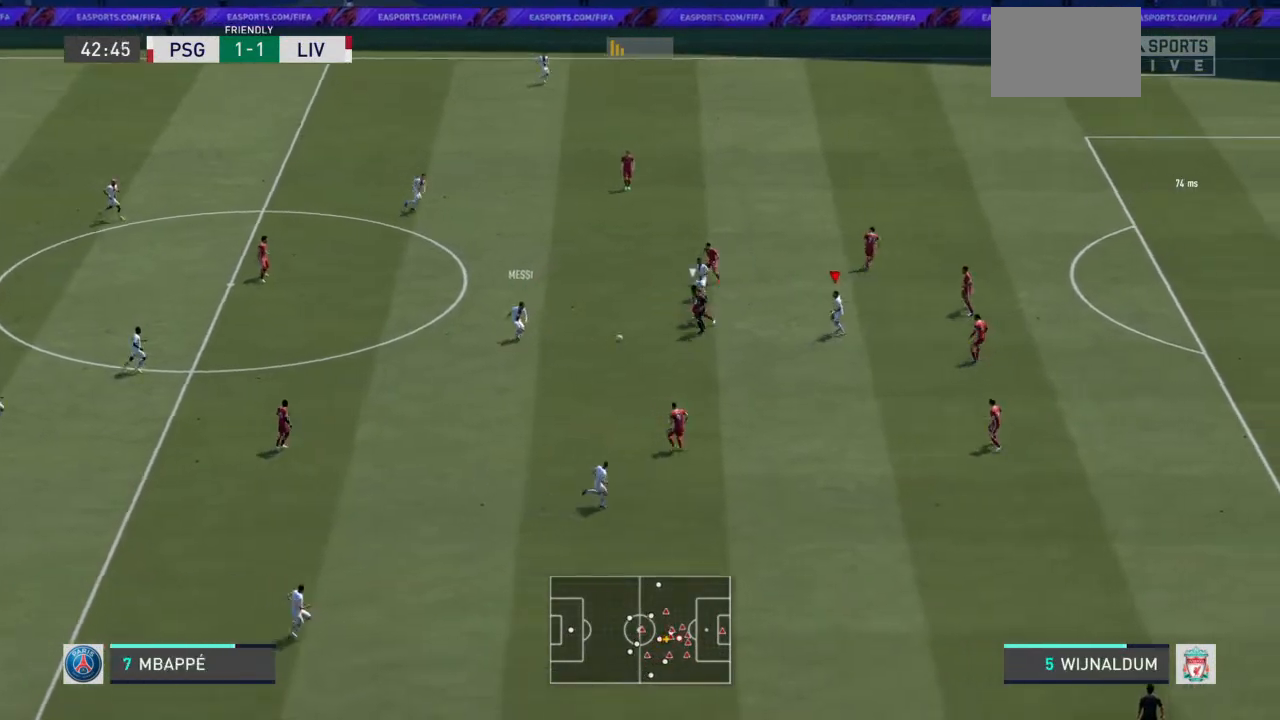
{"buttons": [], "left_stick": "down", "right_stick": "center", "events": [[233, "left_stick", "down"]]}
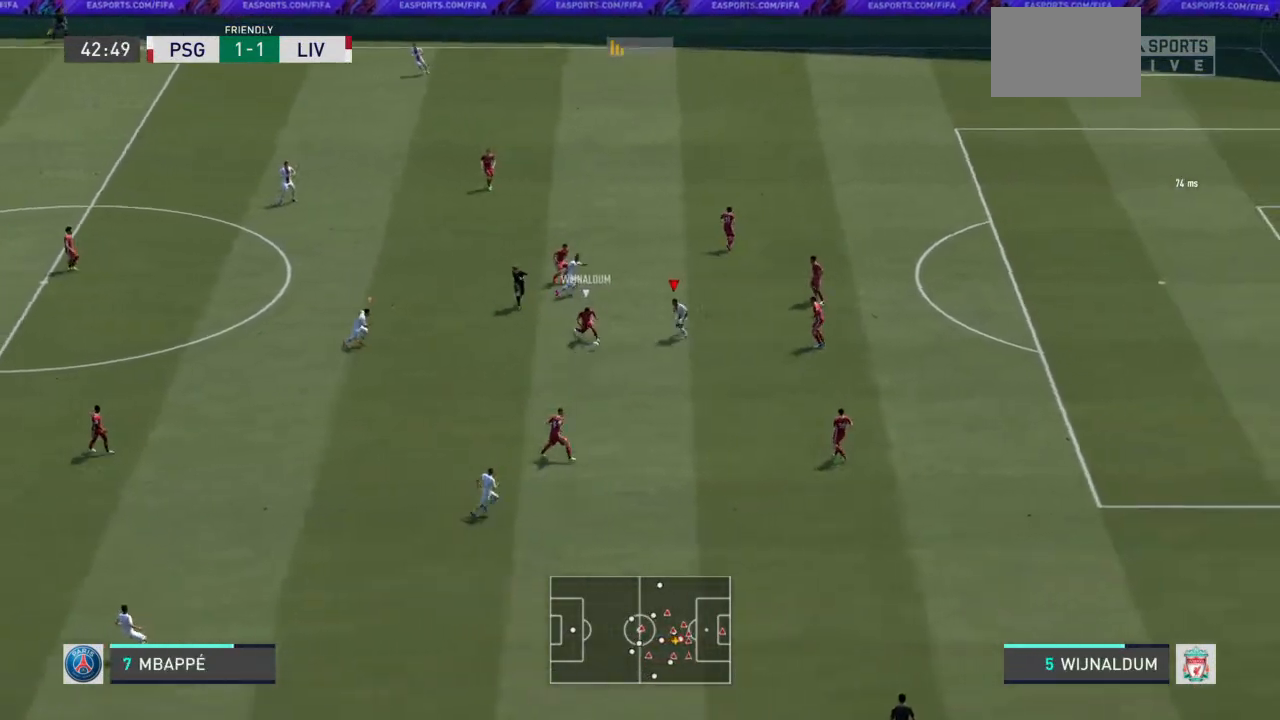
{"buttons": ["L2", "R2"], "left_stick": "down", "right_stick": "center", "events": [[100, "left_stick", "down-right"], [300, "left_stick", "down"], [333, "L1", "down"], [400, "L2", "down"], [400, "R2", "down"], [433, "L1", "up"]]}
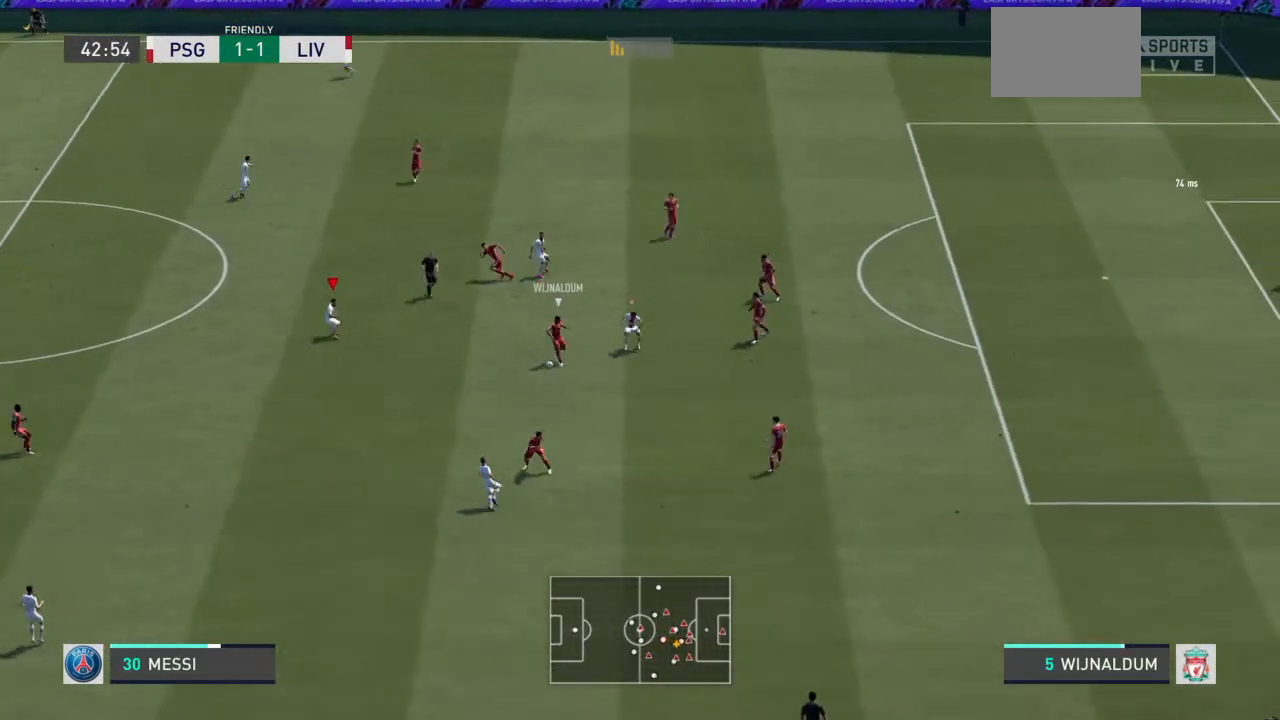
{"buttons": ["R2"], "left_stick": "down-left", "right_stick": "center", "events": [[33, "left_stick", "down-left"], [433, "L2", "up"]]}
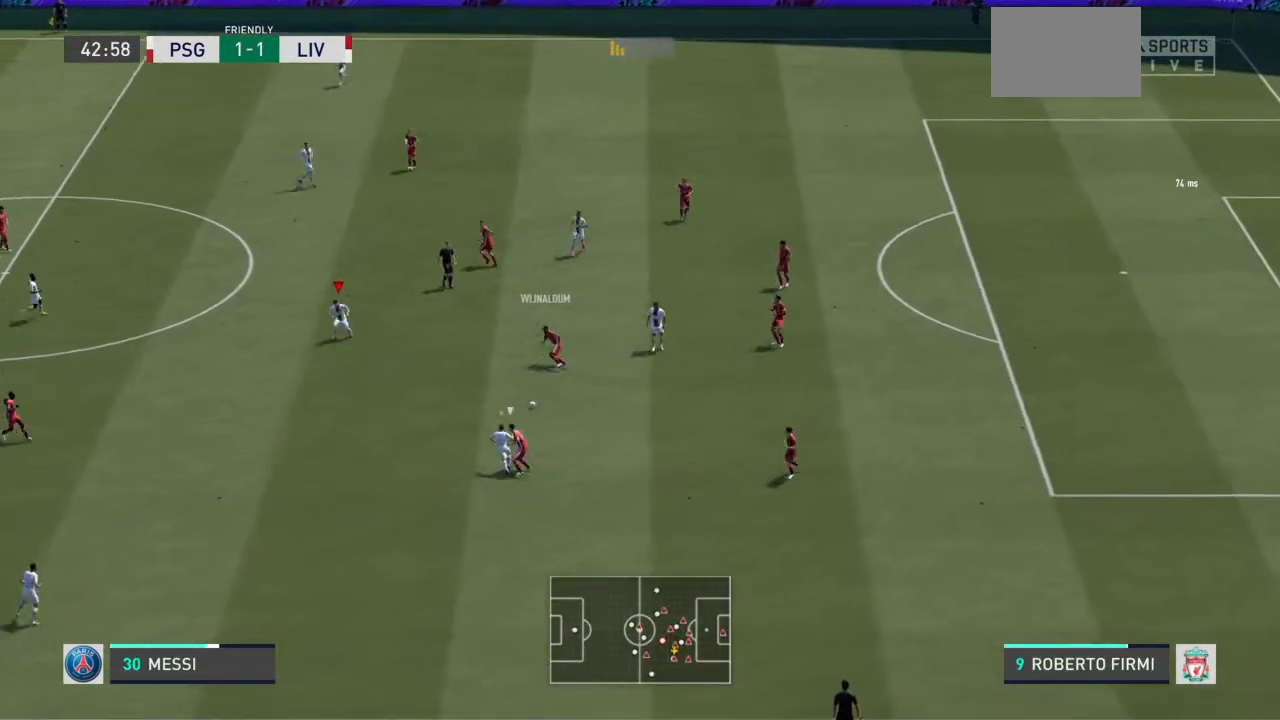
{"buttons": ["L2", "R2"], "left_stick": "up", "right_stick": "center", "events": [[267, "L1", "down"], [300, "L2", "down"], [333, "L1", "up"], [333, "left_stick", "up-left"], [433, "left_stick", "up"]]}
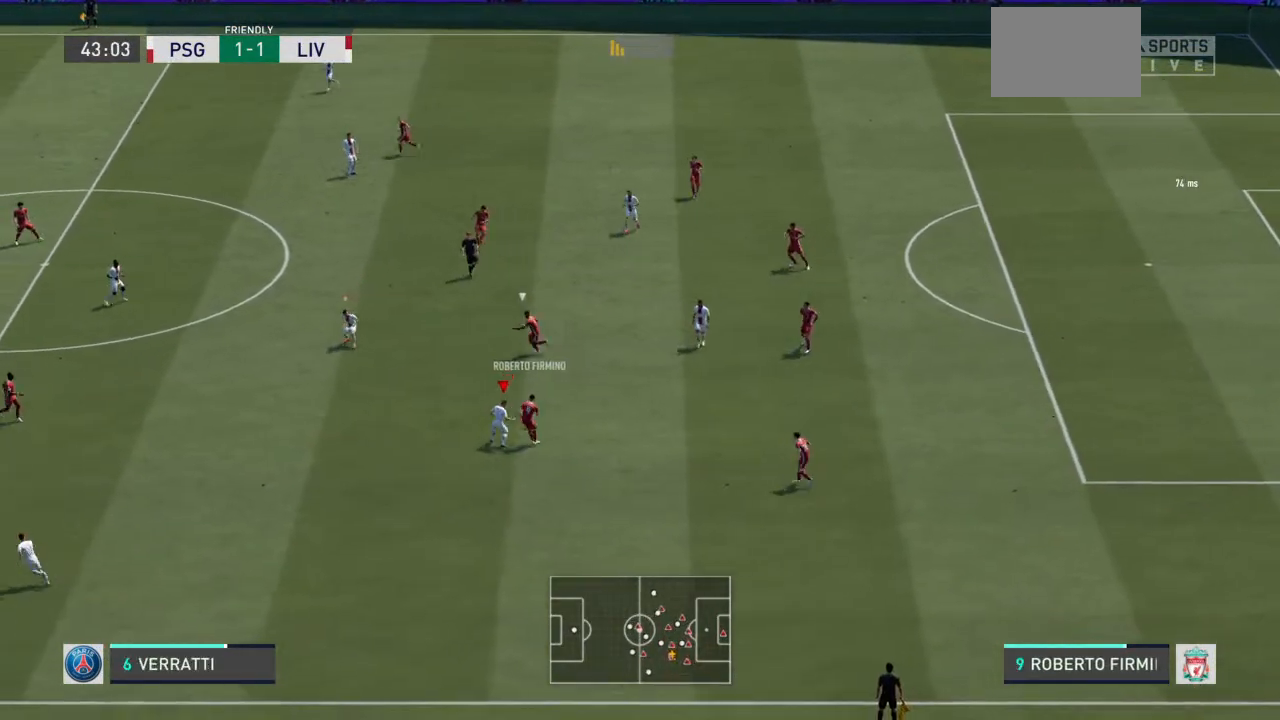
{"buttons": ["L2", "R2"], "left_stick": "up-left", "right_stick": "center", "events": [[367, "left_stick", "up-left"]]}
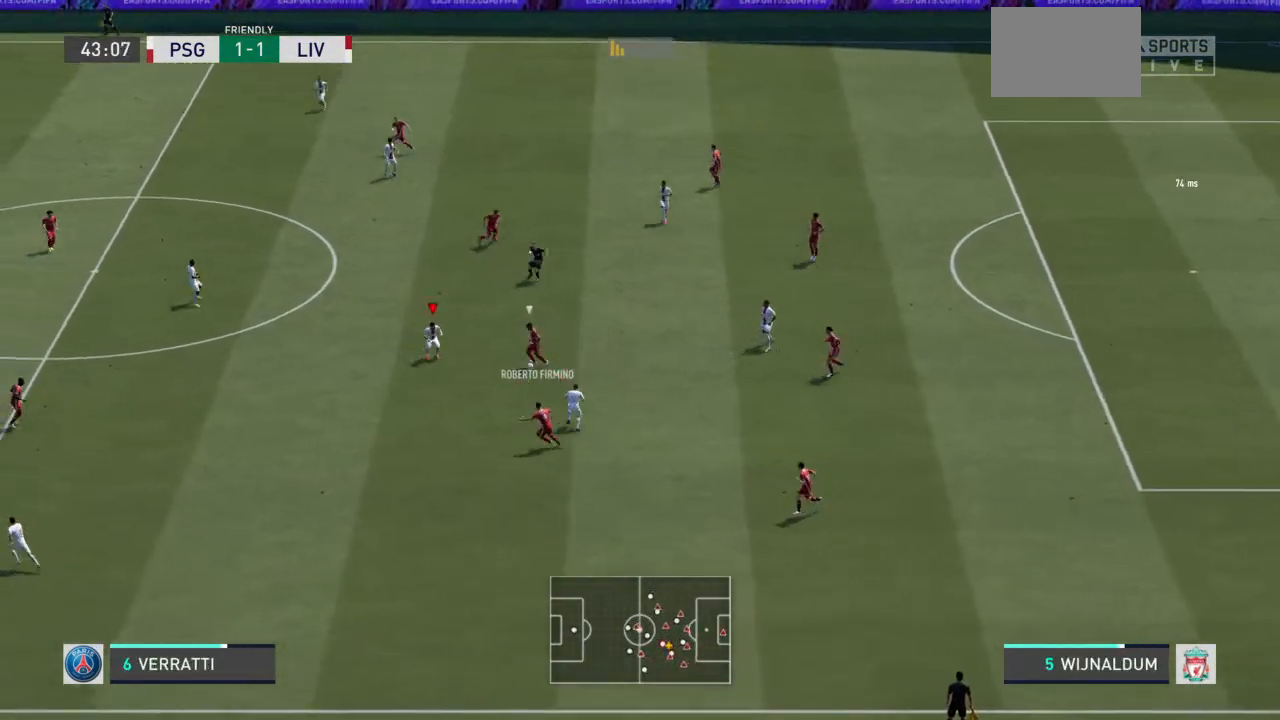
{"buttons": ["L2", "R2"], "left_stick": "down", "right_stick": "center", "events": [[133, "left_stick", "up-right"], [300, "left_stick", "down-right"], [467, "left_stick", "down"]]}
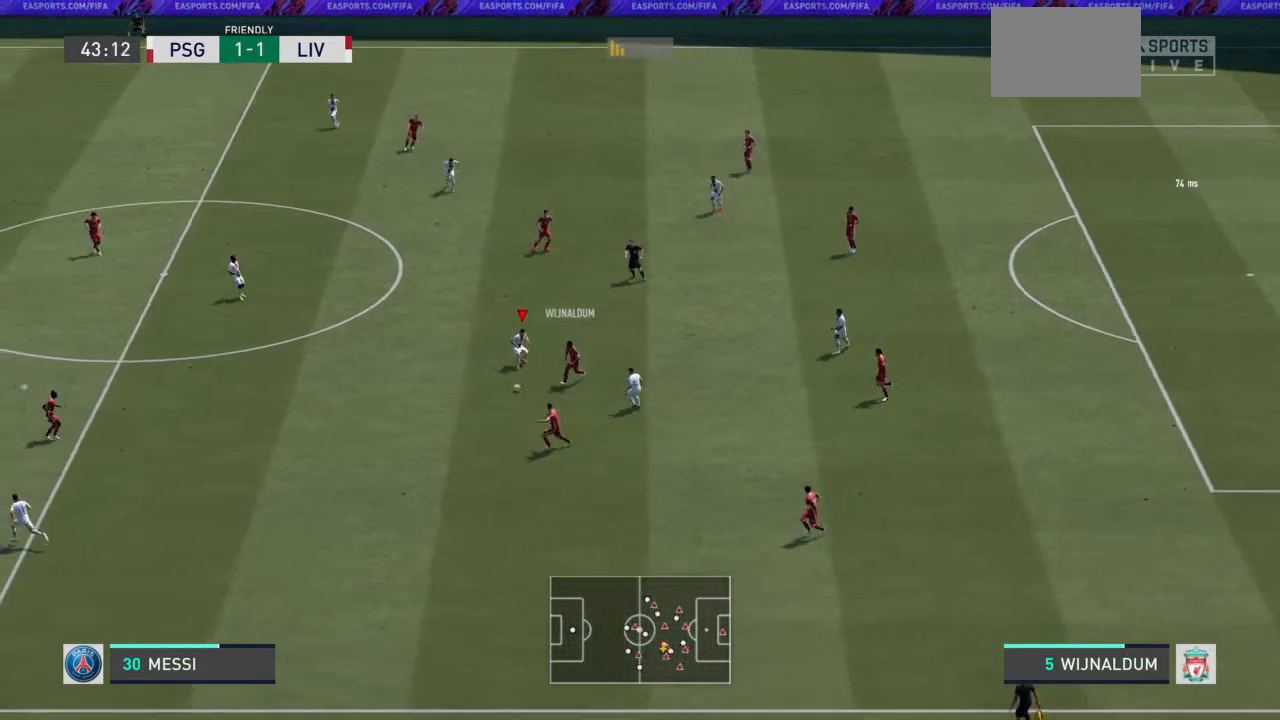
{"buttons": ["L2", "R2"], "left_stick": "up-left", "right_stick": "center", "events": [[67, "left_stick", "down-left"], [467, "left_stick", "up-left"]]}
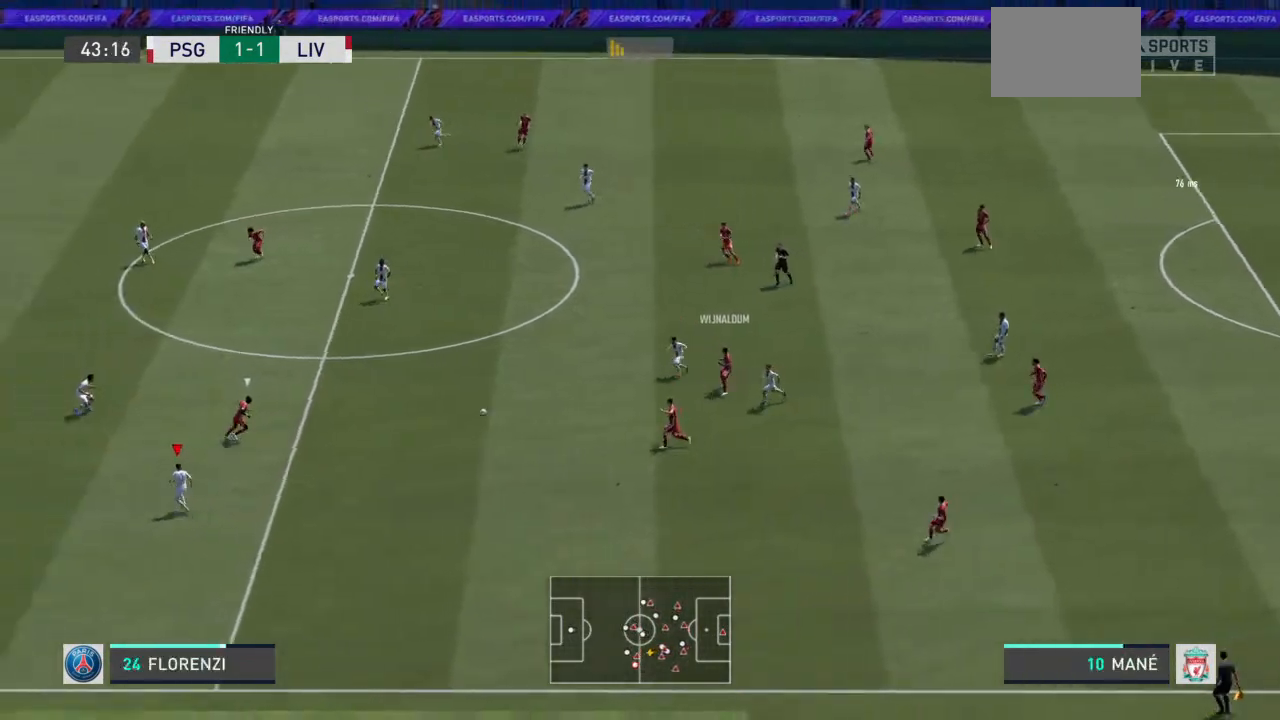
{"buttons": ["L2", "R2"], "left_stick": "up", "right_stick": "center", "events": [[67, "left_stick", "up-right"], [500, "left_stick", "up"]]}
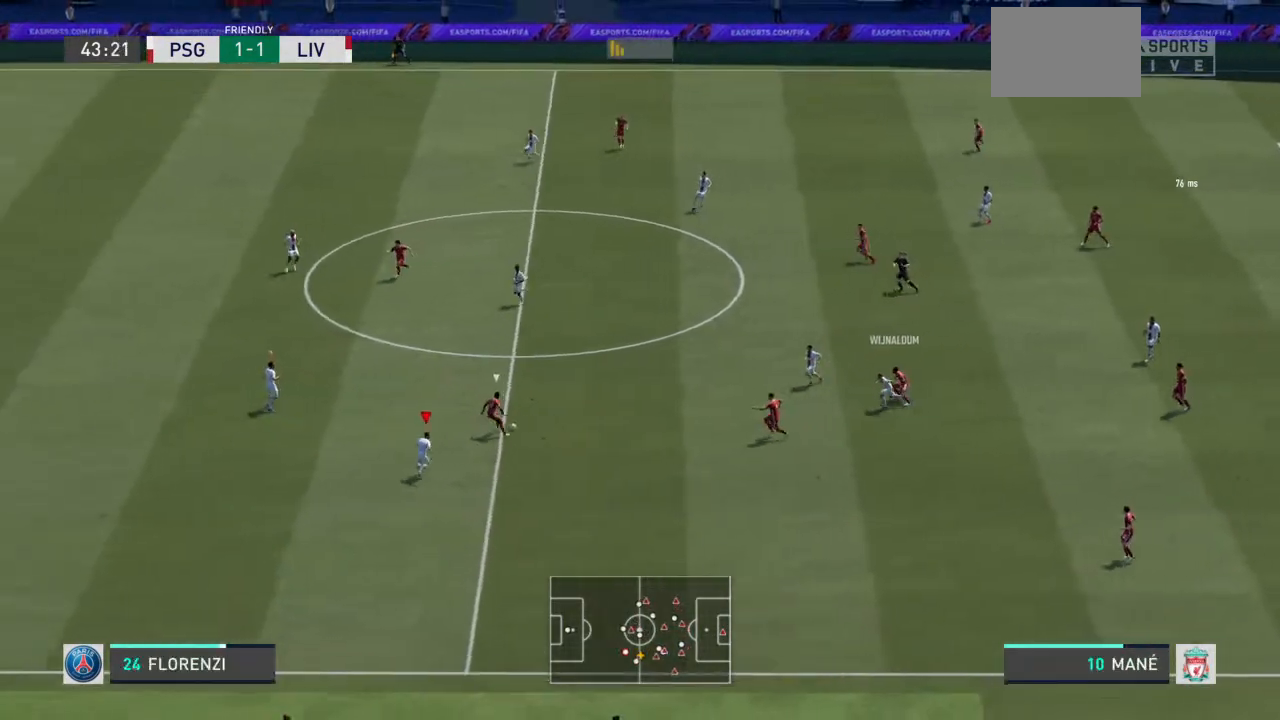
{"buttons": ["L2", "R2"], "left_stick": "up-right", "right_stick": "center", "events": [[200, "left_stick", "up-right"]]}
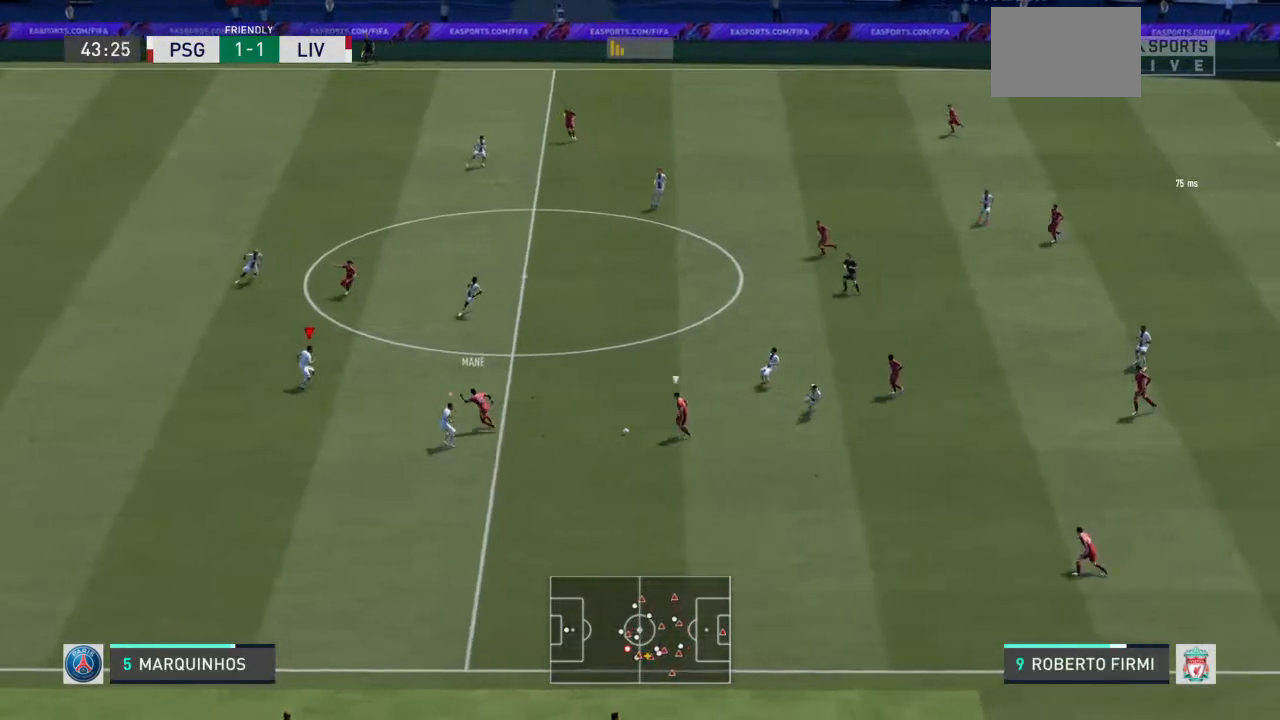
{"buttons": ["L2", "R2"], "left_stick": "down-left", "right_stick": "center", "events": [[67, "left_stick", "up-left"], [233, "left_stick", "left"], [333, "left_stick", "down-left"]]}
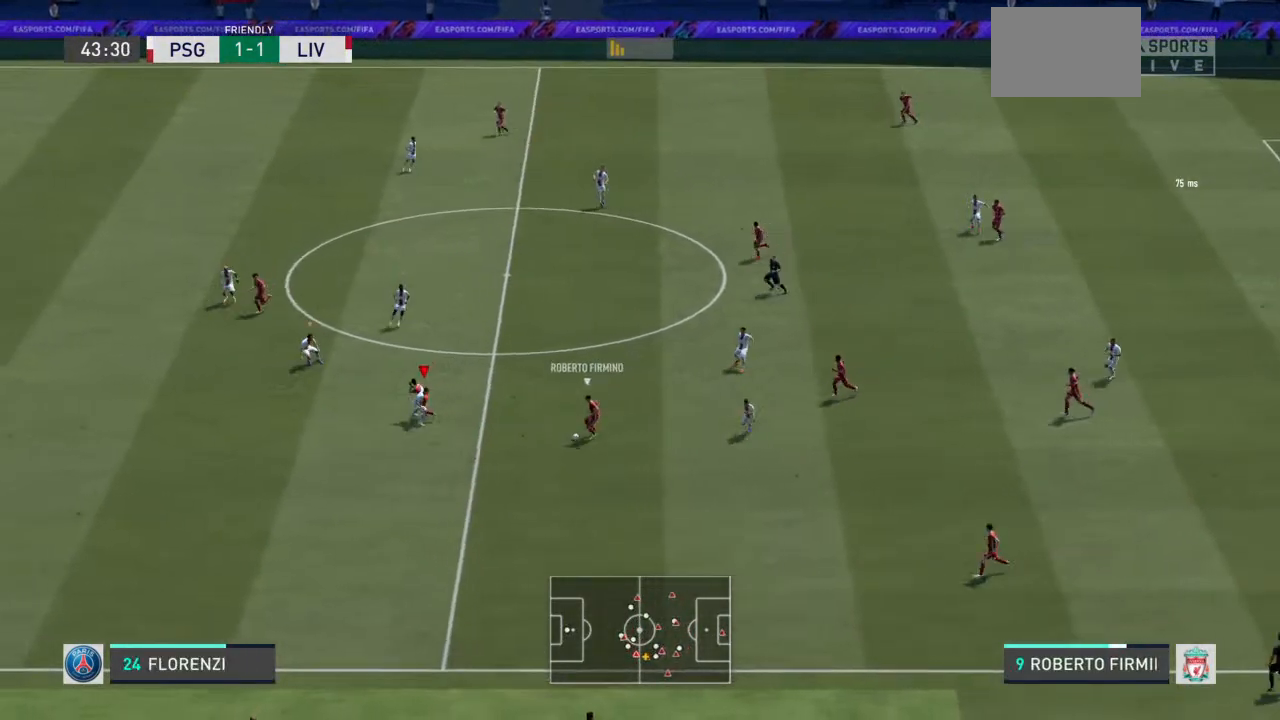
{"buttons": ["L2", "R2"], "left_stick": "down", "right_stick": "center", "events": [[133, "left_stick", "down"]]}
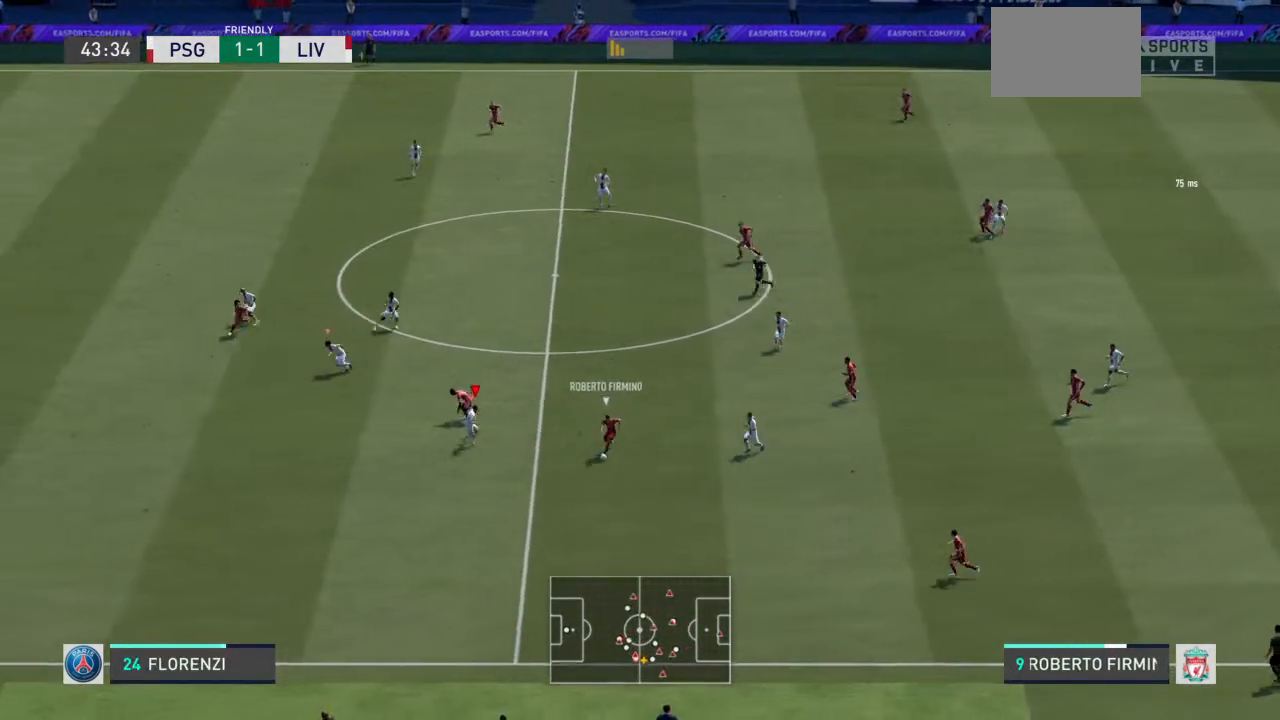
{"buttons": ["L2", "R2"], "left_stick": "down-left", "right_stick": "center", "events": [[100, "left_stick", "down-left"]]}
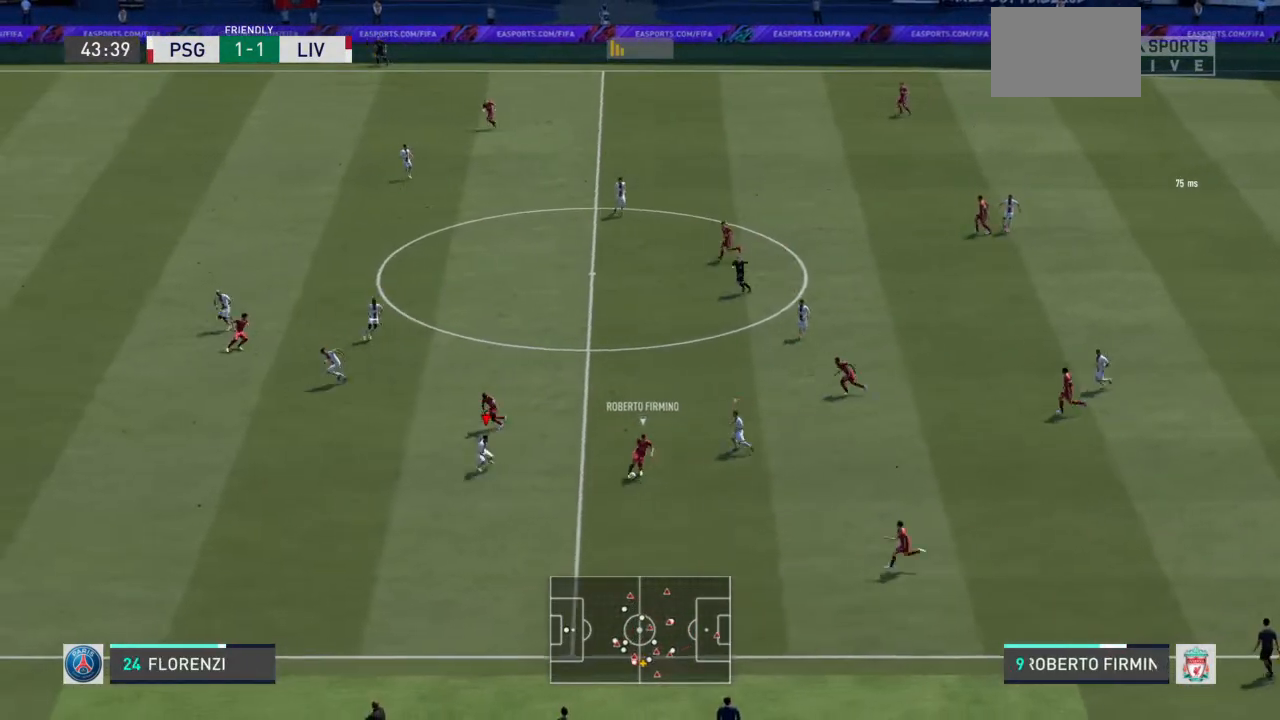
{"buttons": ["L2", "R2"], "left_stick": "down-left", "right_stick": "center", "events": [[200, "left_stick", "down"], [467, "left_stick", "down-left"]]}
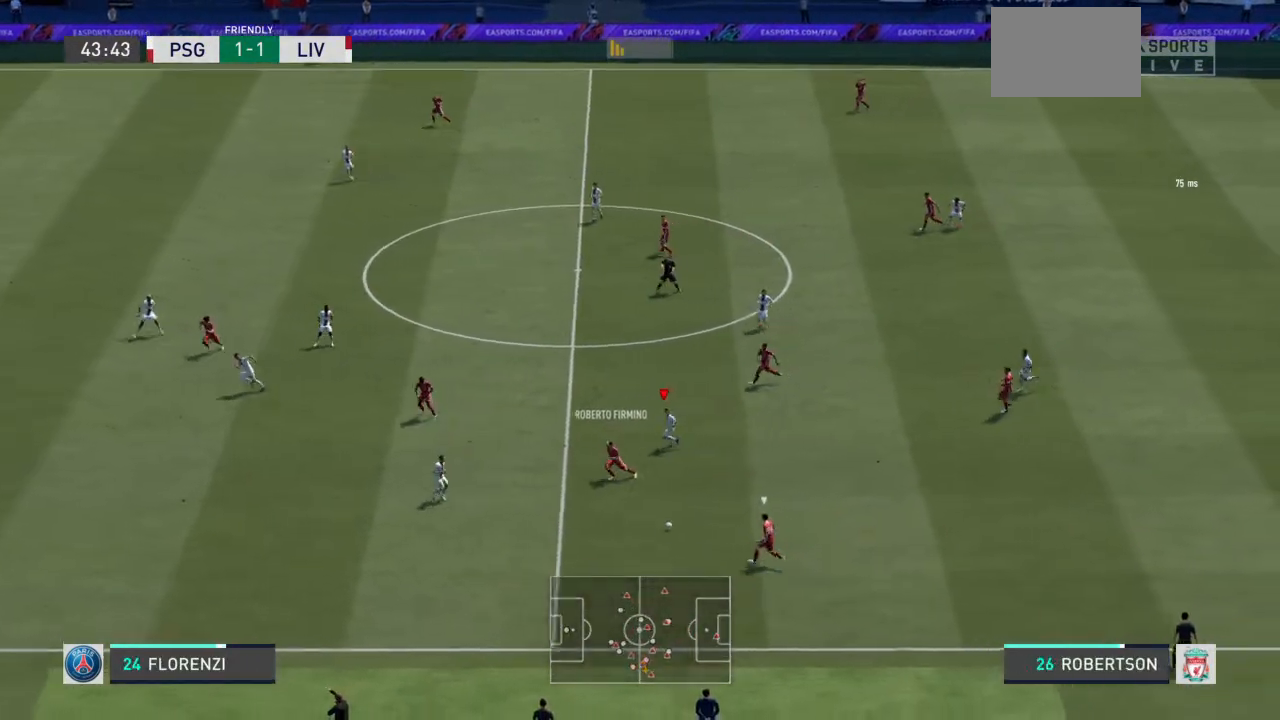
{"buttons": ["L2", "R2"], "left_stick": "down-left", "right_stick": "center", "events": [[333, "left_stick", "down"], [433, "left_stick", "down-left"]]}
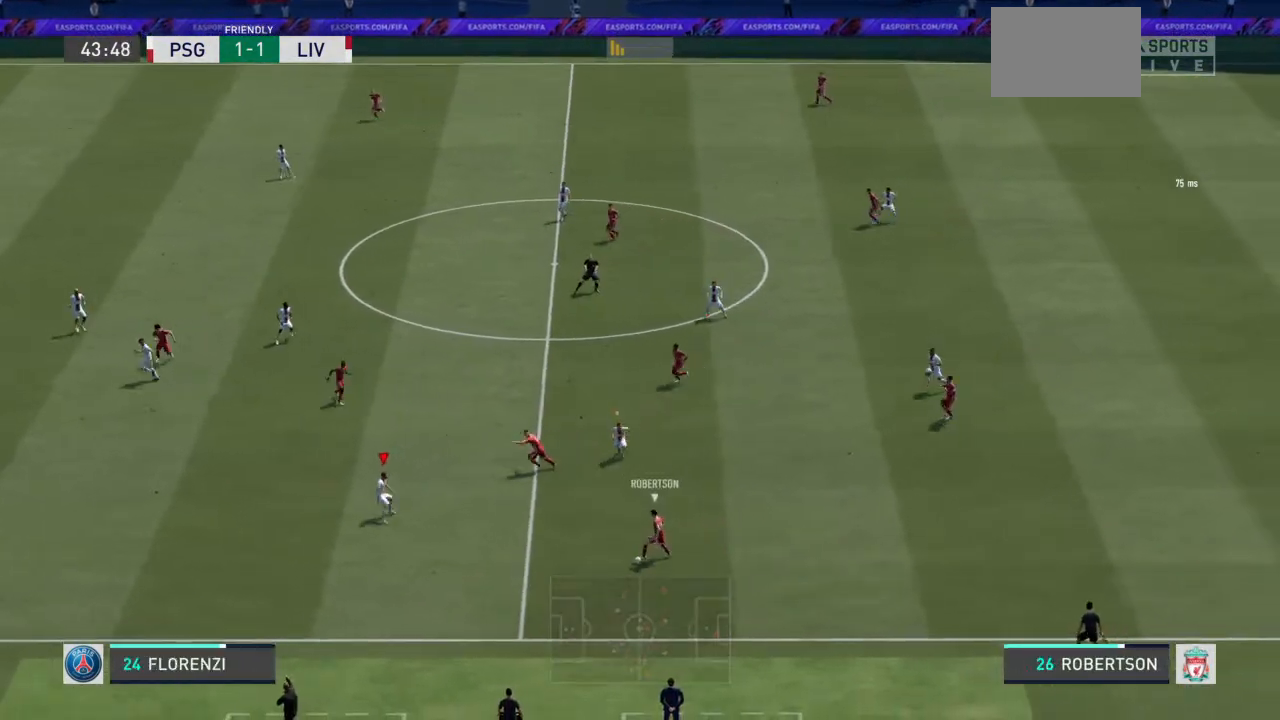
{"buttons": ["L2", "R2"], "left_stick": "down", "right_stick": "center", "events": [[67, "left_stick", "down-right"], [333, "left_stick", "down"]]}
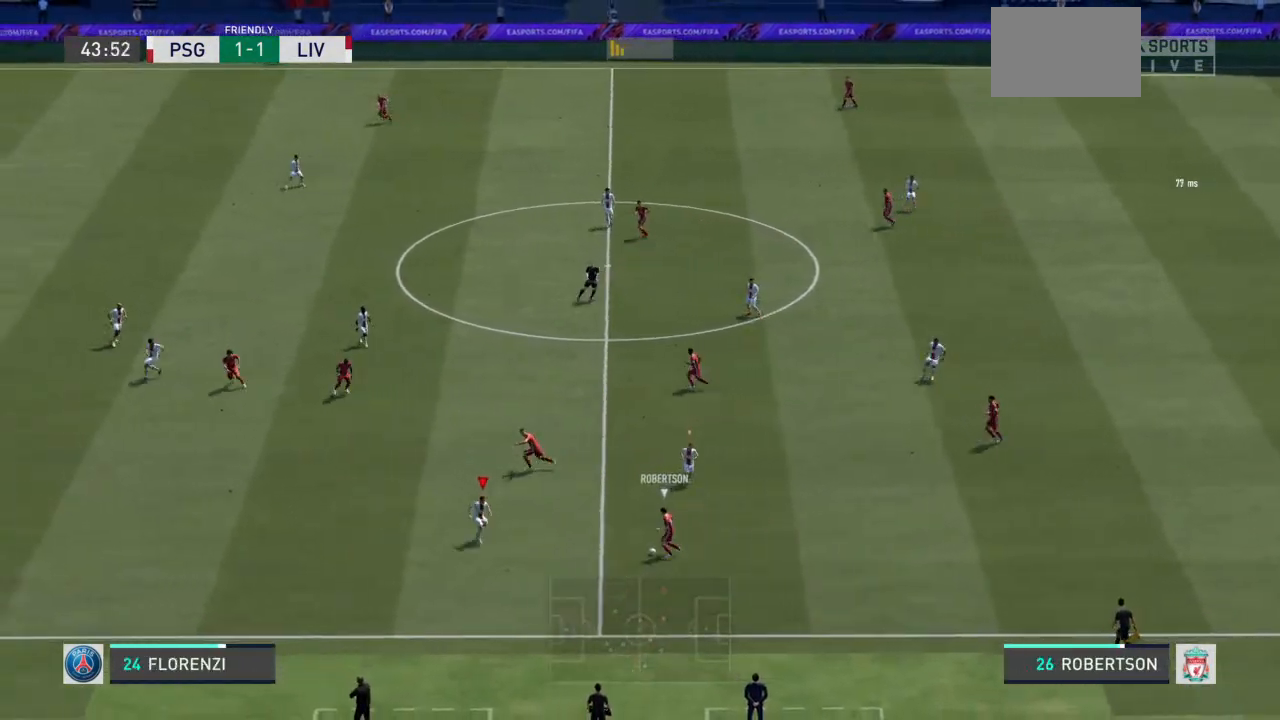
{"buttons": ["L2", "R2"], "left_stick": "up-left", "right_stick": "center", "events": [[33, "left_stick", "down-left"], [133, "left_stick", "left"], [300, "left_stick", "up-left"]]}
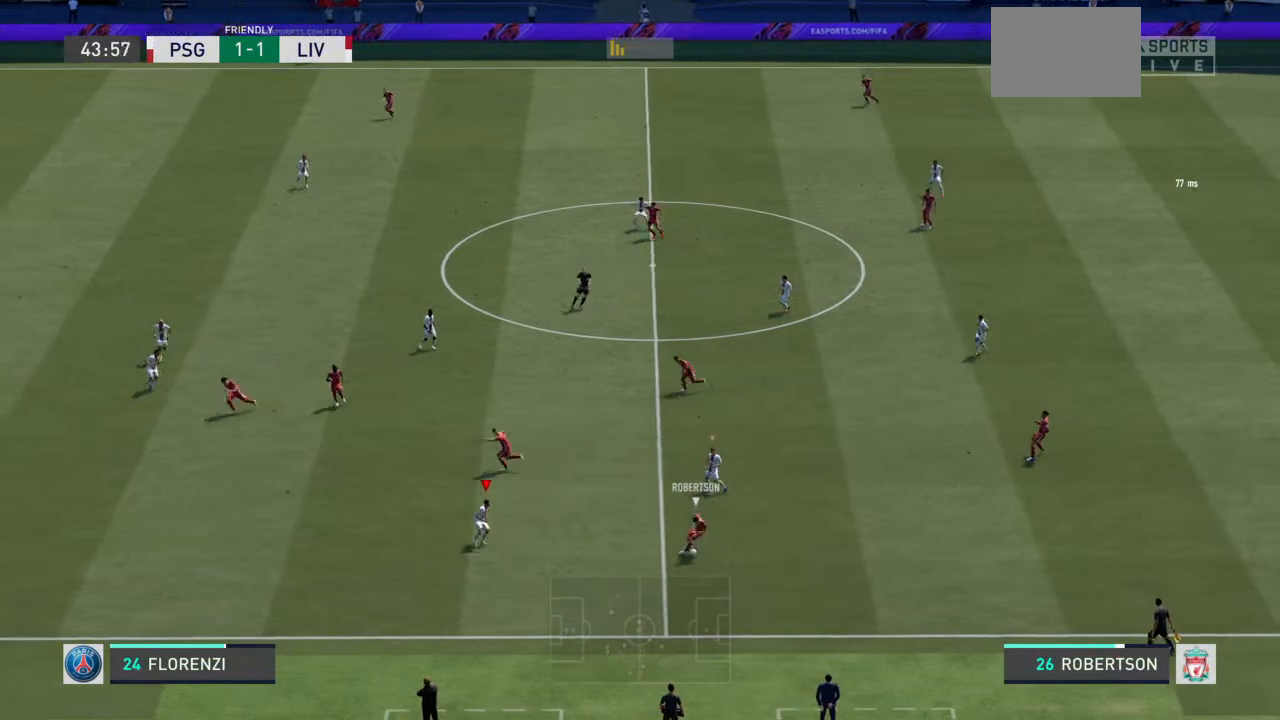
{"buttons": ["L2", "R2"], "left_stick": "down-left", "right_stick": "center", "events": [[300, "left_stick", "left"], [433, "left_stick", "down-left"]]}
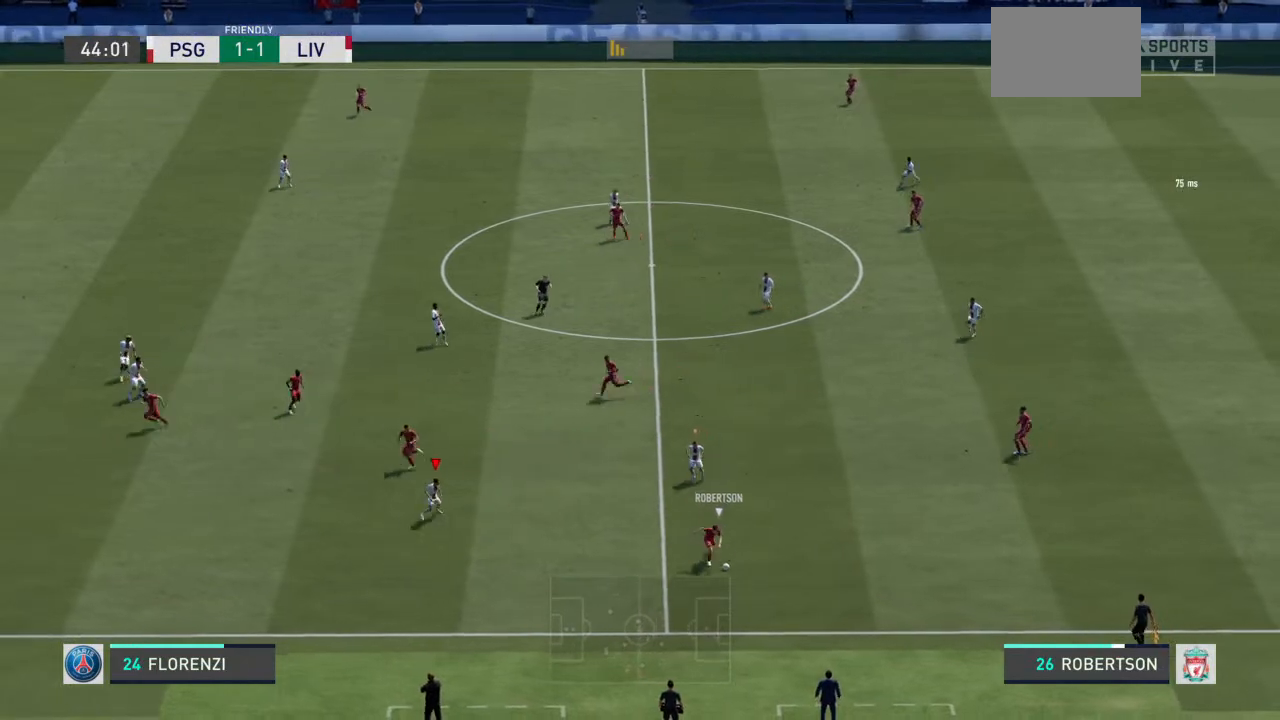
{"buttons": ["L2", "R2"], "left_stick": "down-left", "right_stick": "center", "events": []}
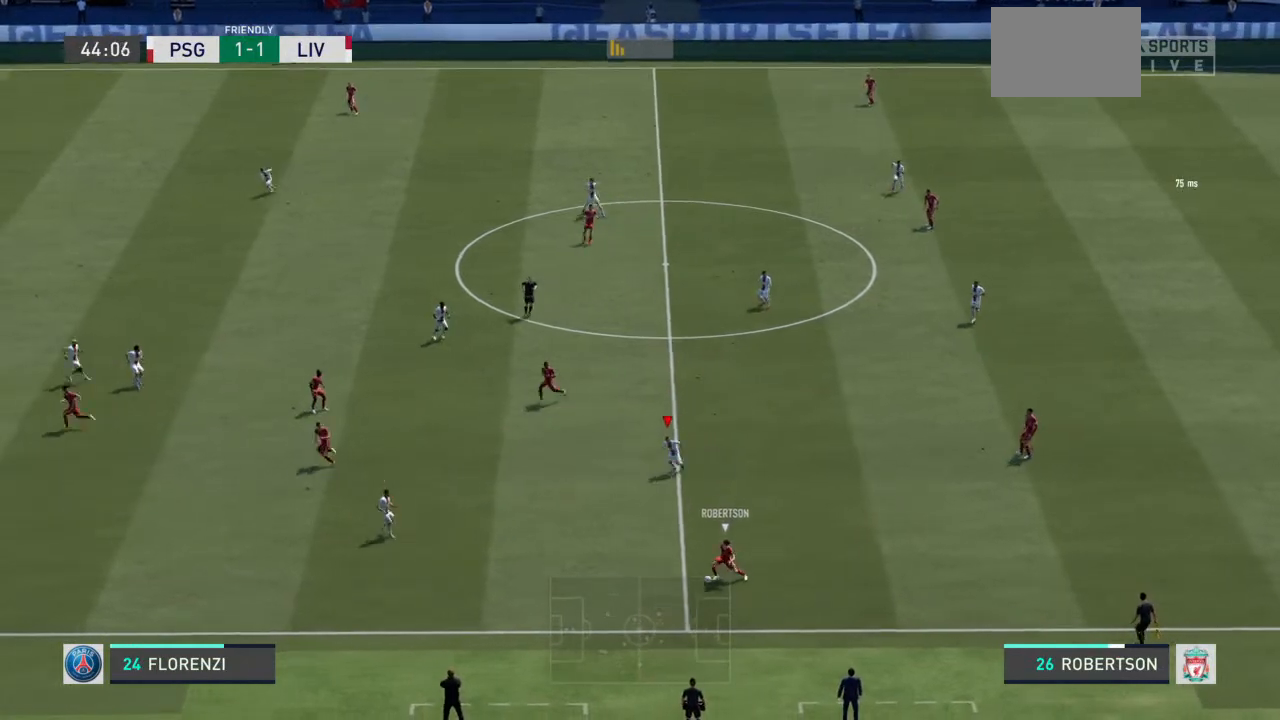
{"buttons": ["L2", "R2"], "left_stick": "down", "right_stick": "center", "events": [[467, "left_stick", "down"]]}
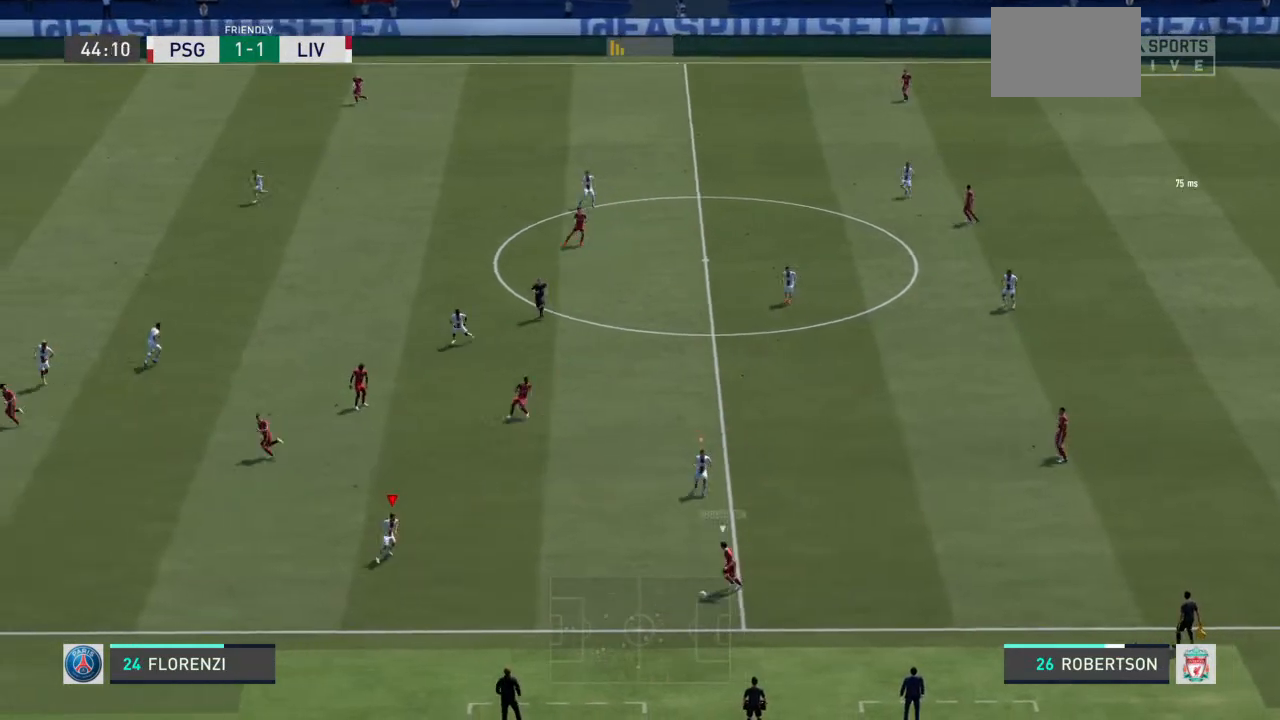
{"buttons": ["L2", "R2"], "left_stick": "up-right", "right_stick": "center", "events": [[67, "left_stick", "down-right"], [400, "left_stick", "right"], [500, "left_stick", "up-right"]]}
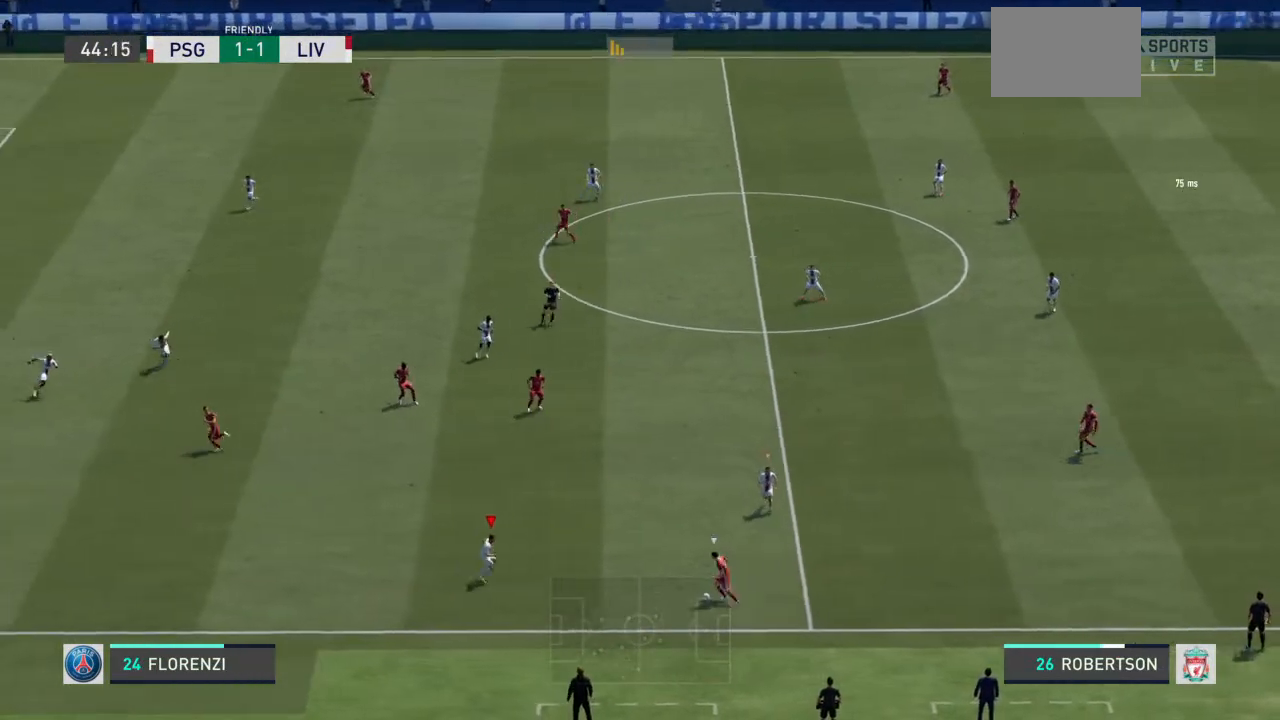
{"buttons": ["L2", "R2"], "left_stick": "left", "right_stick": "center", "events": [[333, "left_stick", "up-left"], [500, "left_stick", "left"]]}